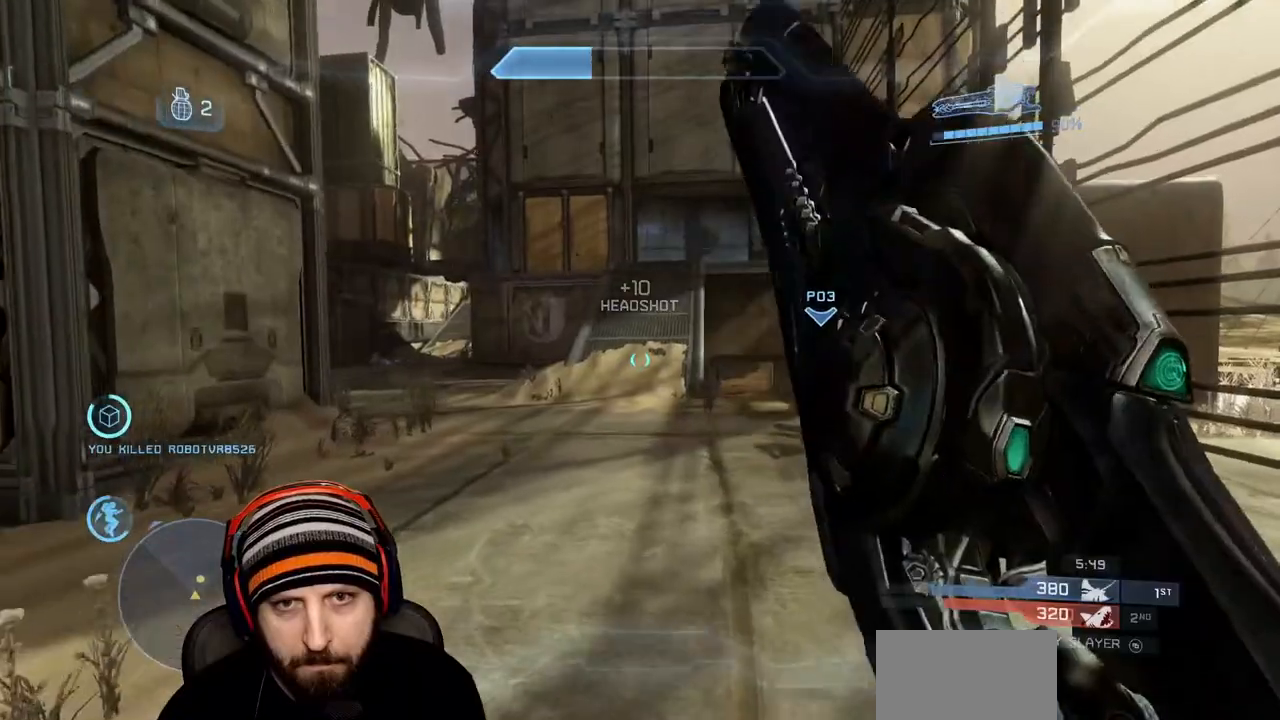
Gameplay with a controller (Xbox layout); each line is a JSON object with the inputs held at the frame after it. "events" lists button and stick changes between this image and that frame as [ms after this image, input, new state], when the widget could be followed in between.
{"buttons": [], "left_stick": "up-right", "right_stick": "center", "events": [[133, "right_stick", "left"], [317, "A", "down"], [317, "right_stick", "center"], [450, "A", "up"]]}
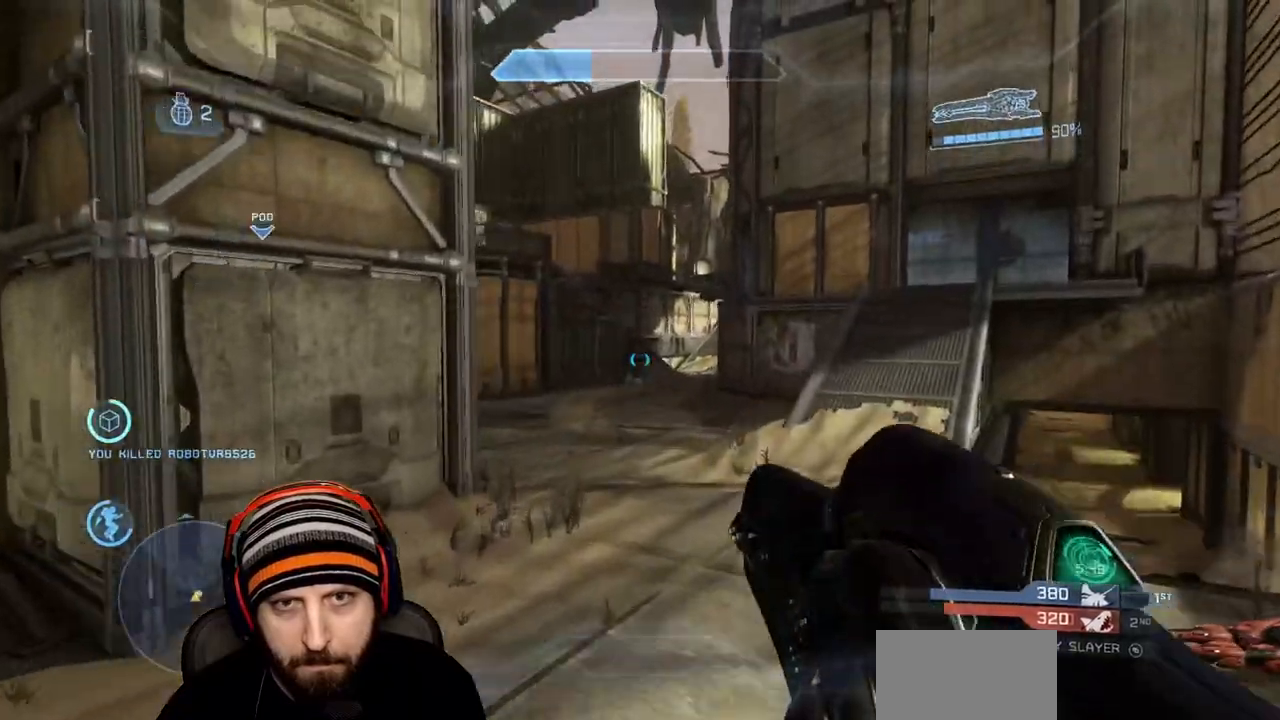
{"buttons": [], "left_stick": "up-right", "right_stick": "left", "events": [[50, "right_stick", "left"], [217, "right_stick", "center"], [450, "right_stick", "left"]]}
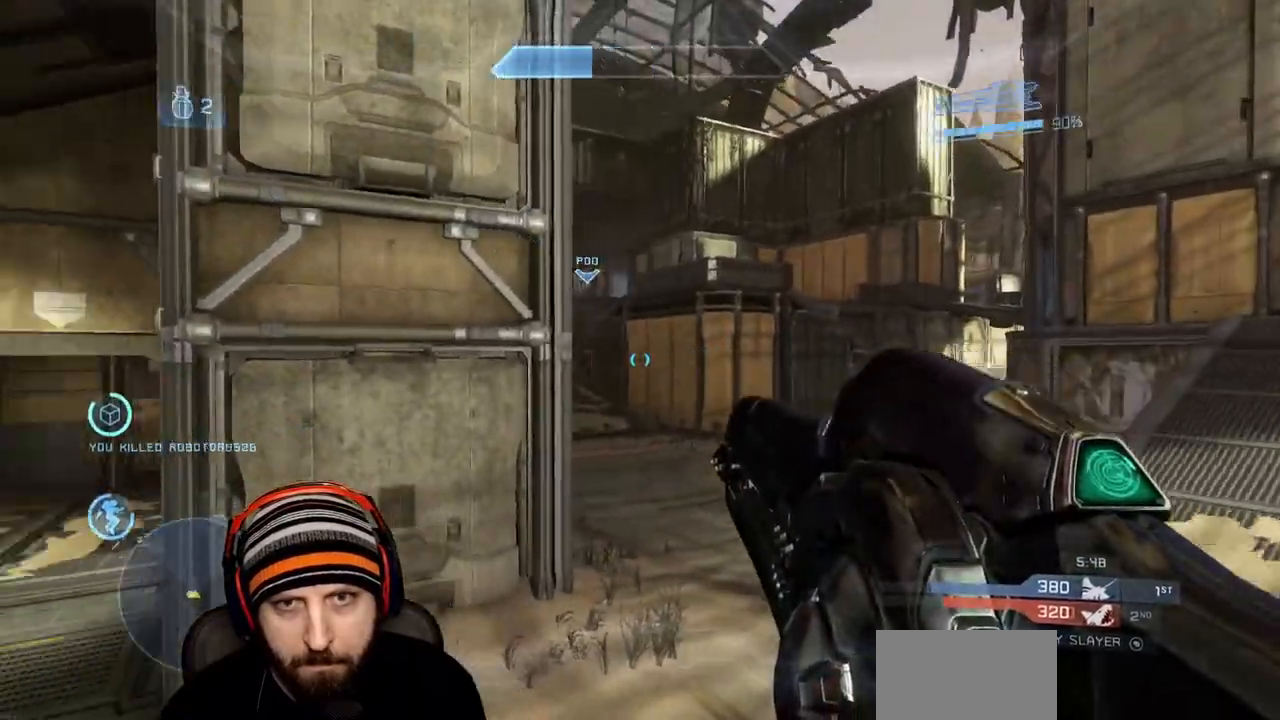
{"buttons": [], "left_stick": "right", "right_stick": "center", "events": [[33, "left_stick", "right"], [67, "right_stick", "up-left"], [217, "R3", "down"], [250, "right_stick", "center"], [300, "R3", "up"], [317, "right_stick", "left"], [467, "right_stick", "center"]]}
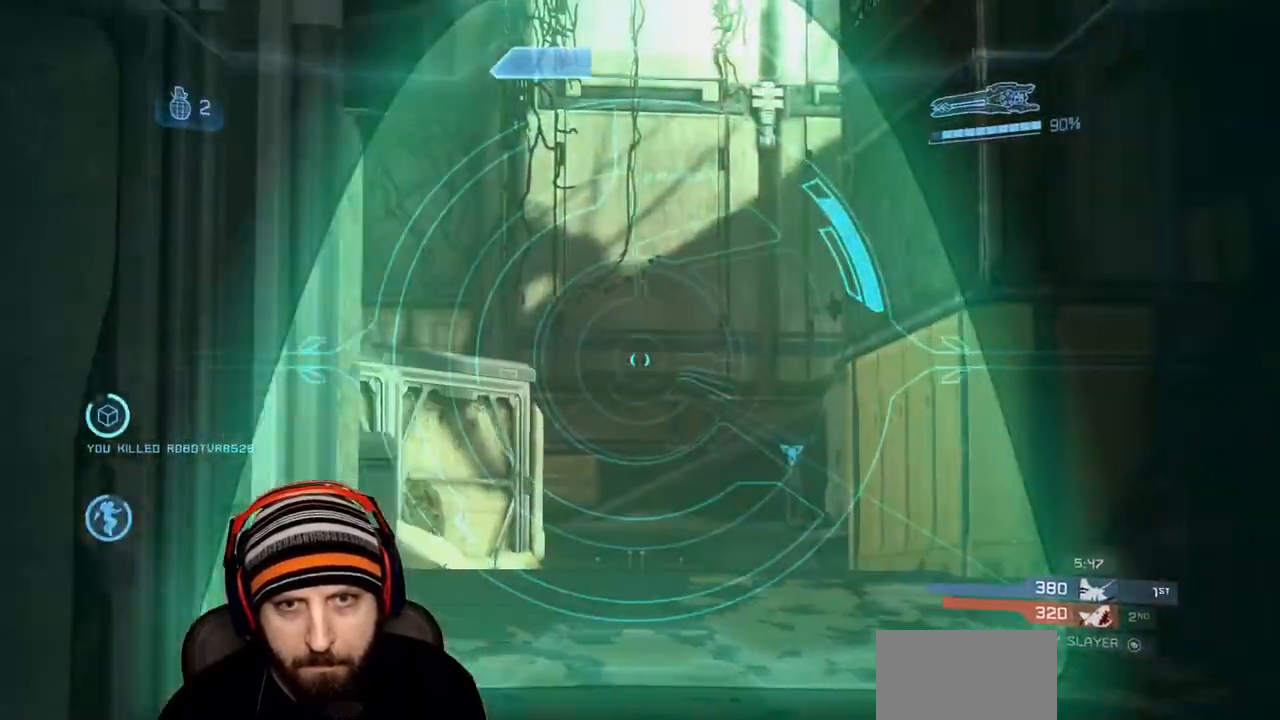
{"buttons": [], "left_stick": "right", "right_stick": "up-left", "events": [[83, "right_stick", "left"], [300, "right_stick", "up-left"], [383, "R3", "down"], [450, "R3", "up"]]}
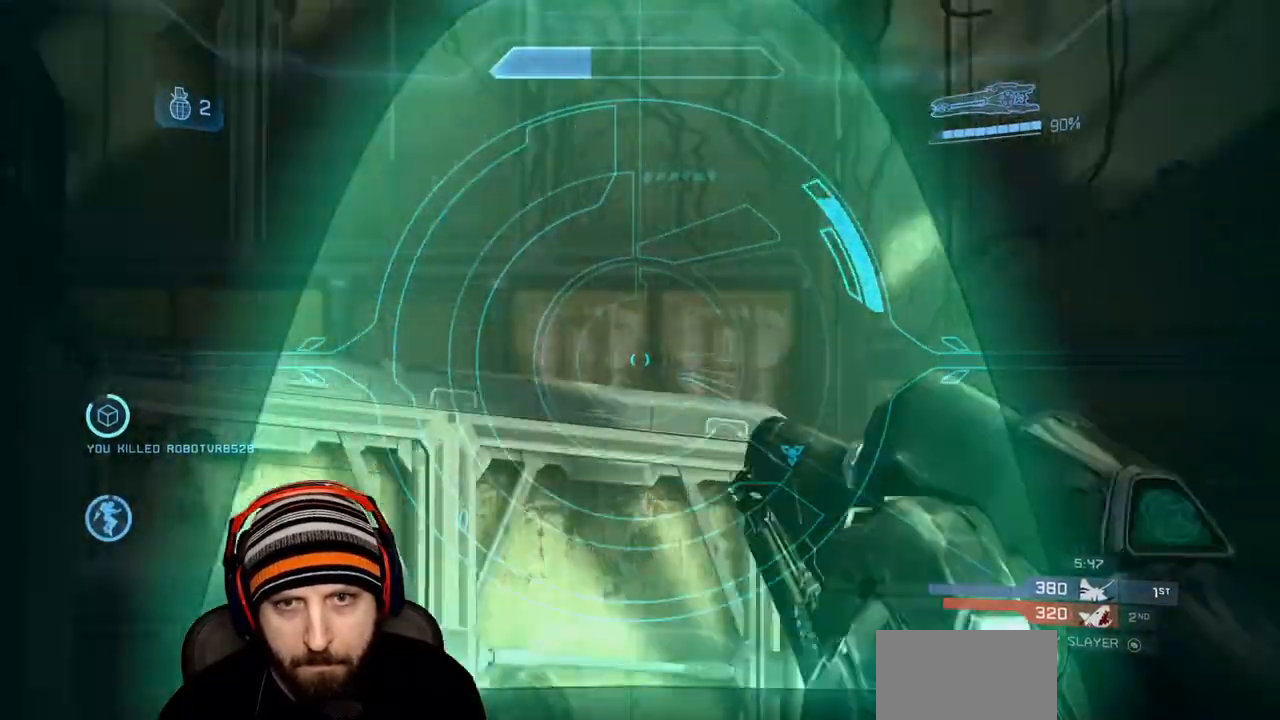
{"buttons": ["L1"], "left_stick": "right", "right_stick": "down-left", "events": [[17, "R3", "down"], [50, "right_stick", "left"], [100, "R3", "up"], [200, "A", "down"], [300, "right_stick", "down-left"], [333, "A", "up"], [383, "L1", "down"]]}
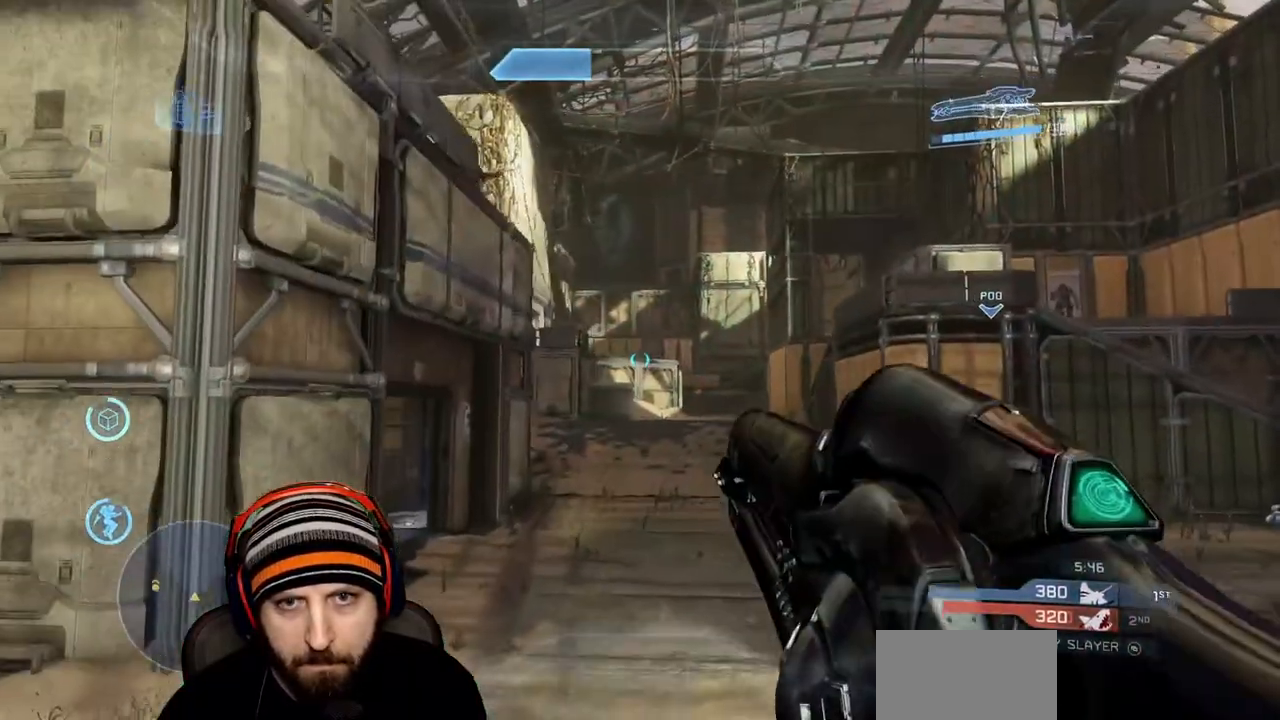
{"buttons": ["L1"], "left_stick": "right", "right_stick": "center", "events": [[183, "right_stick", "center"]]}
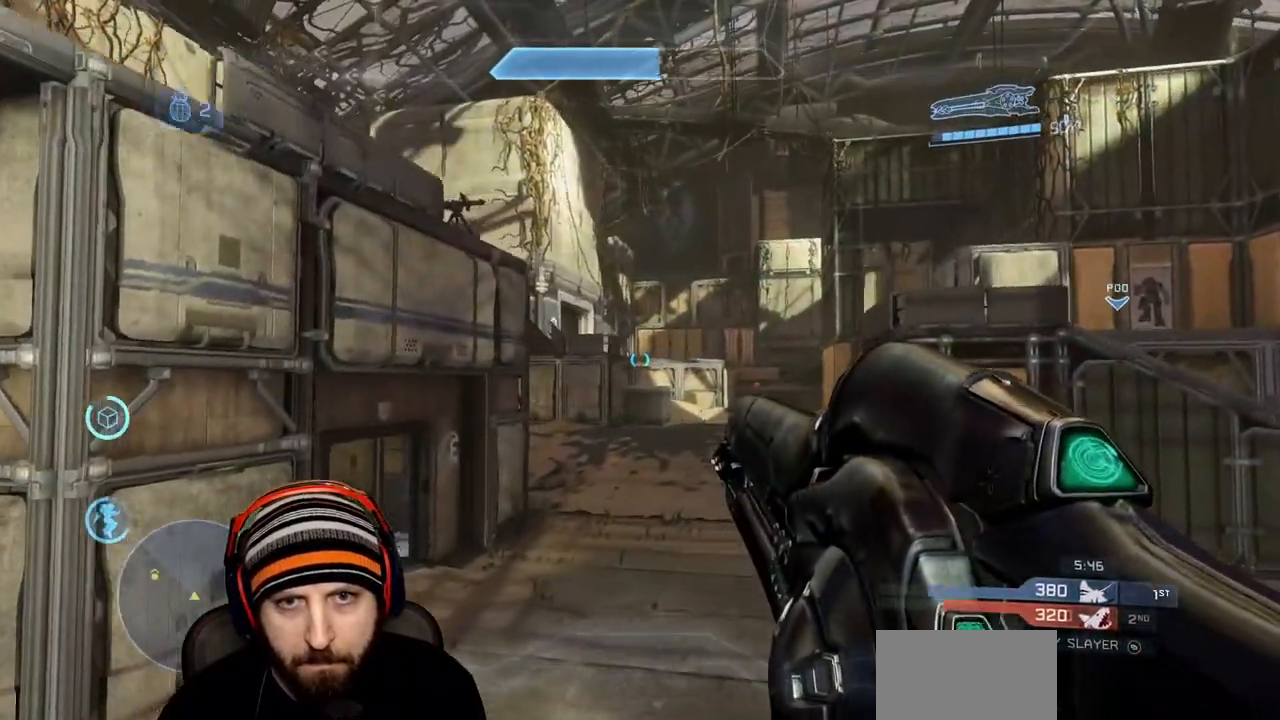
{"buttons": [], "left_stick": "right", "right_stick": "center", "events": [[467, "L1", "up"]]}
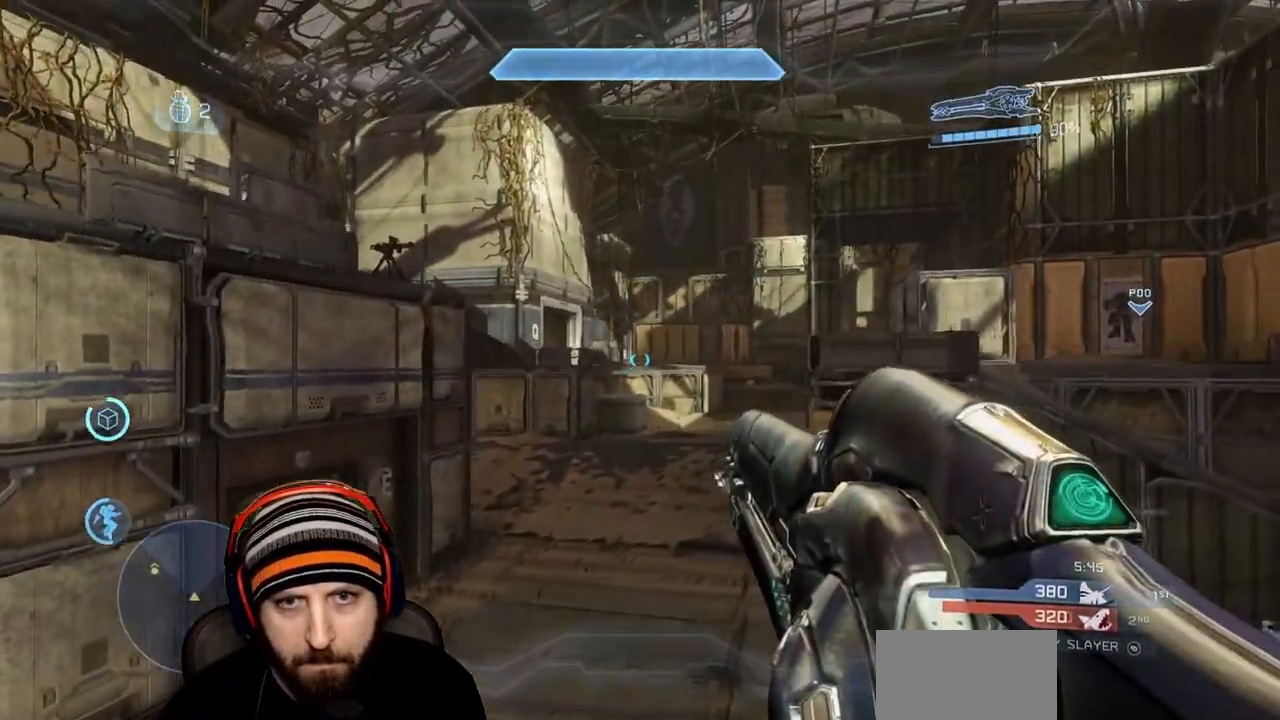
{"buttons": [], "left_stick": "right", "right_stick": "right", "events": [[333, "right_stick", "right"]]}
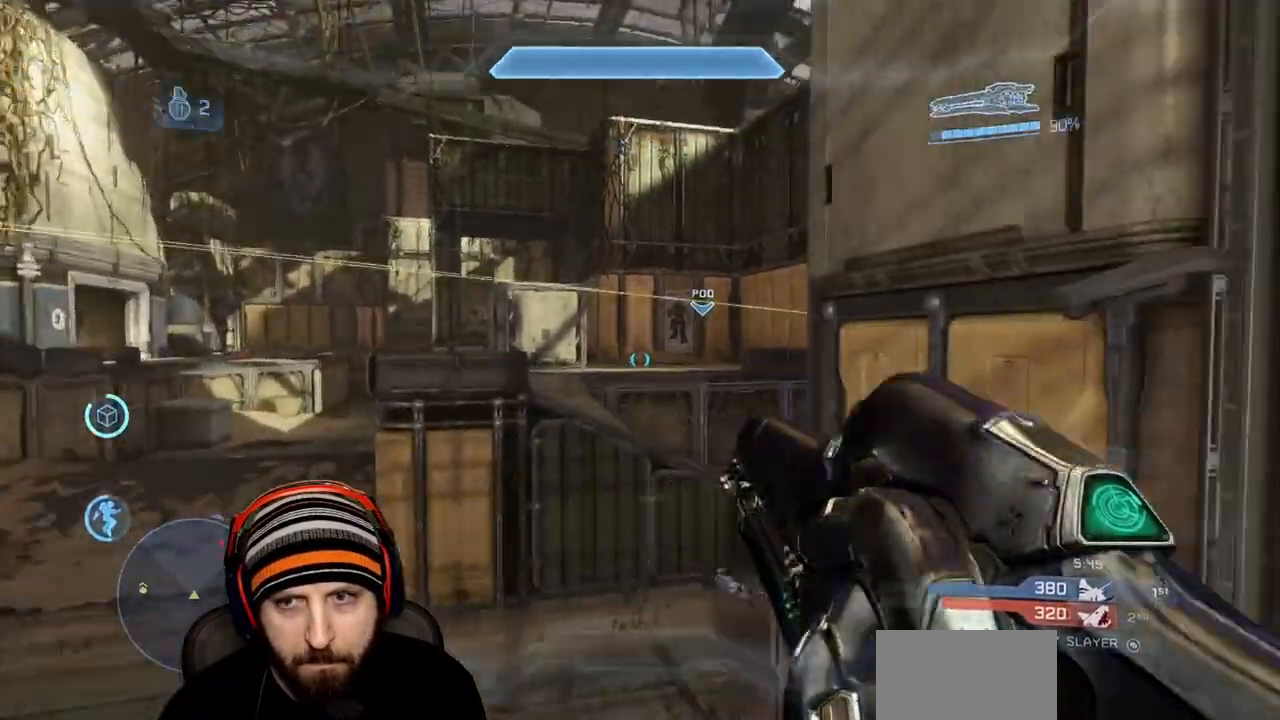
{"buttons": [], "left_stick": "up-right", "right_stick": "center", "events": [[83, "right_stick", "center"], [400, "left_stick", "up-right"]]}
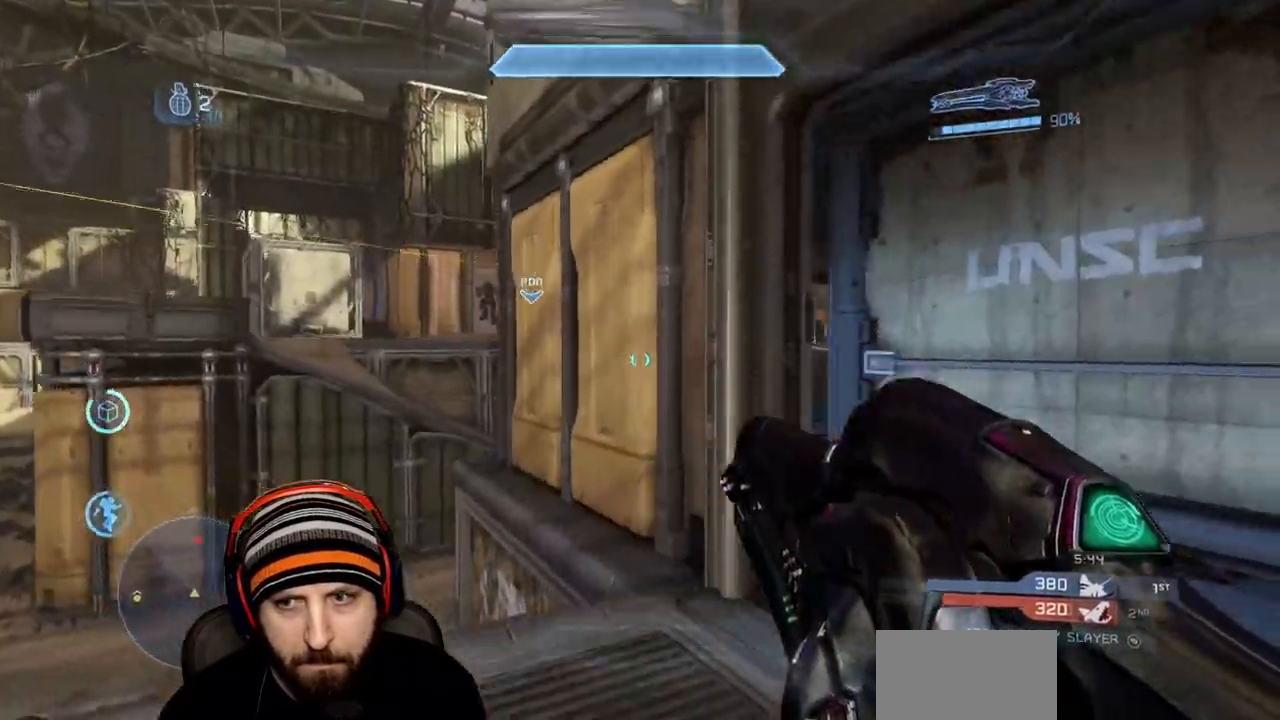
{"buttons": [], "left_stick": "up", "right_stick": "center", "events": [[83, "right_stick", "up-right"], [200, "right_stick", "center"], [333, "left_stick", "up"]]}
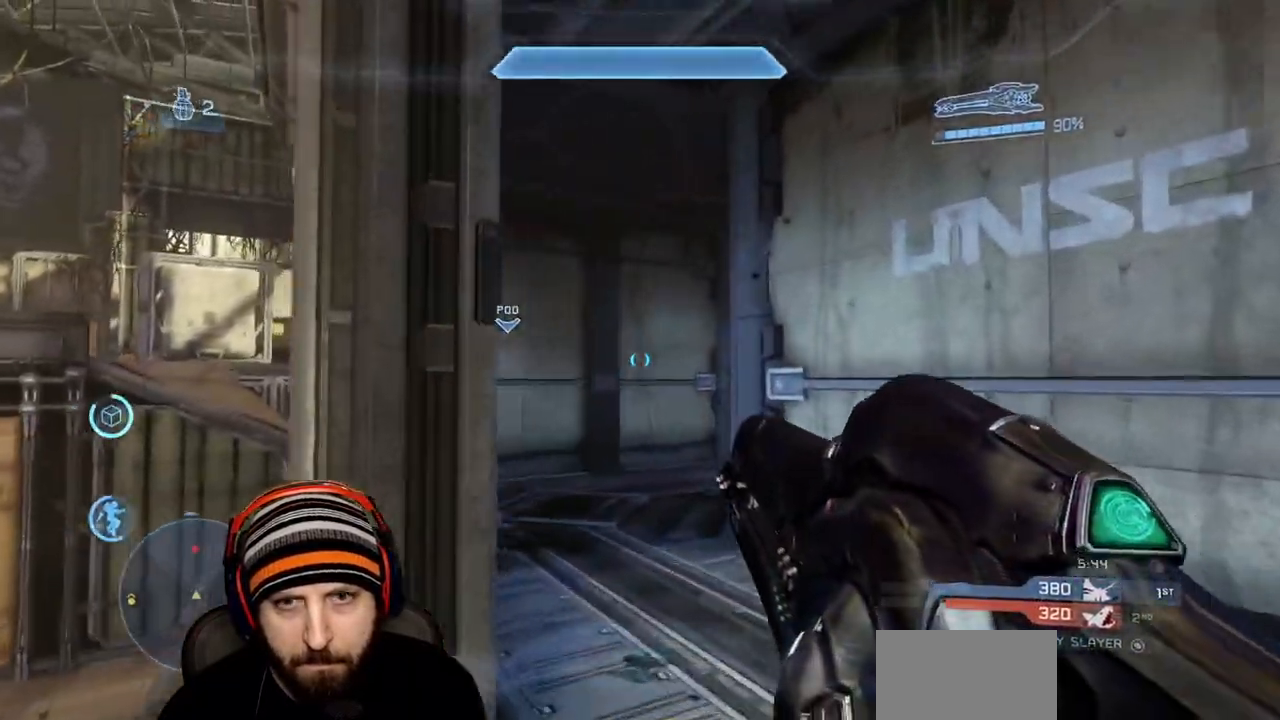
{"buttons": [], "left_stick": "up-left", "right_stick": "center", "events": [[333, "right_stick", "right"], [433, "left_stick", "up-left"], [483, "right_stick", "center"]]}
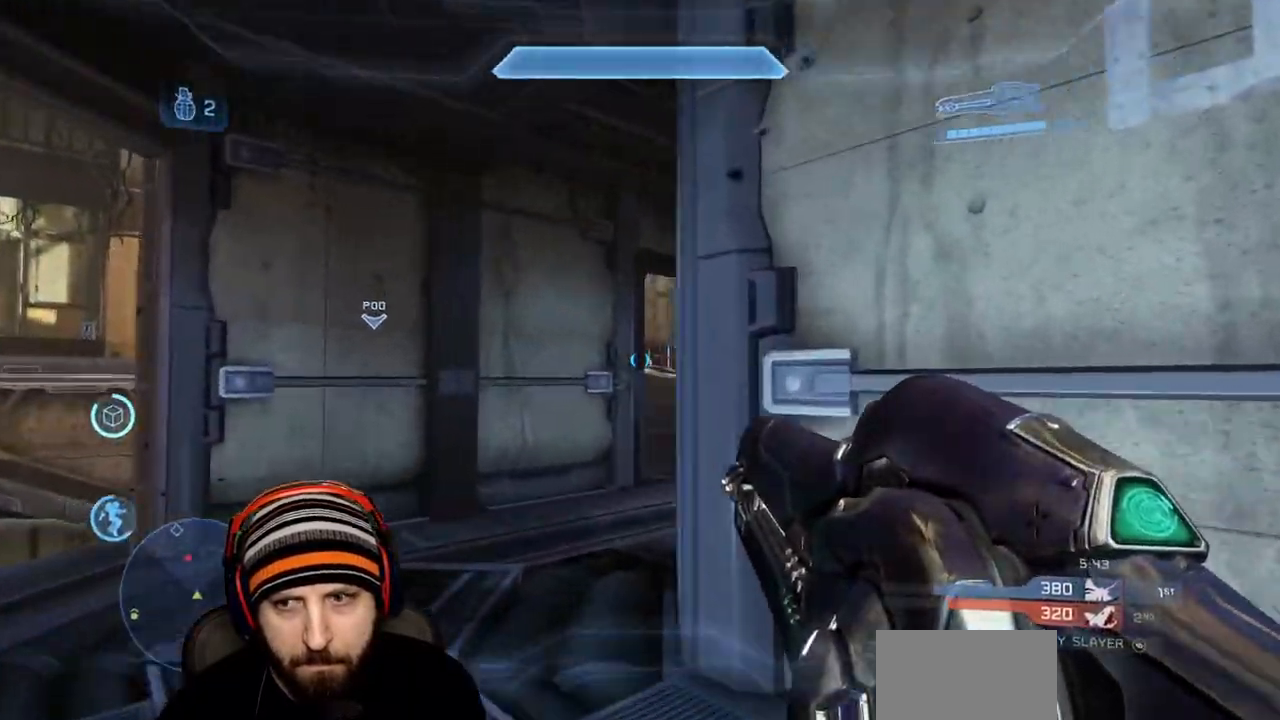
{"buttons": [], "left_stick": "up", "right_stick": "center", "events": [[233, "left_stick", "up"]]}
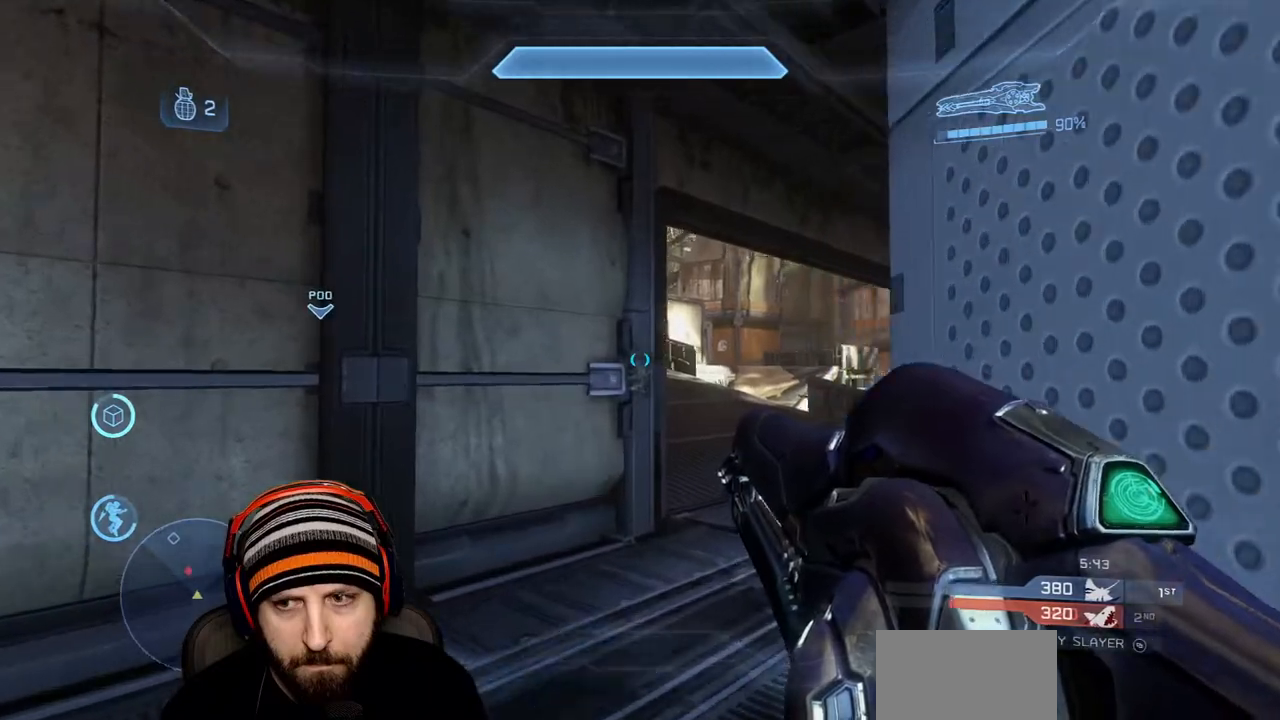
{"buttons": [], "left_stick": "down", "right_stick": "center", "events": [[200, "left_stick", "center"], [250, "left_stick", "down"]]}